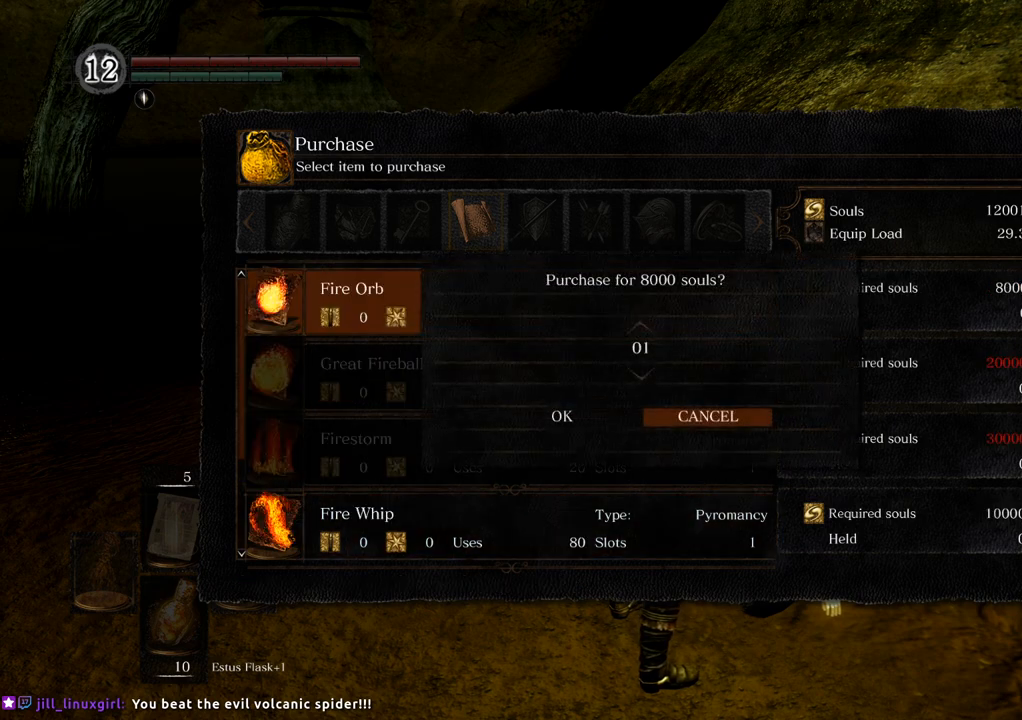
Gameplay with a controller (PlayStation layout); each line is a JSON object with the inputs held at the frame after it. "events" lists button and stick changes between this image and that frame as [ms after this image, input, new state], when the widget could be followed in between. Not read: L3 R1 R3.
{"buttons": [], "left_stick": "center", "right_stick": "center", "events": [[33, "DPAD_LEFT", "down"], [150, "DPAD_LEFT", "up"], [217, "CROSS", "down"], [317, "CROSS", "up"]]}
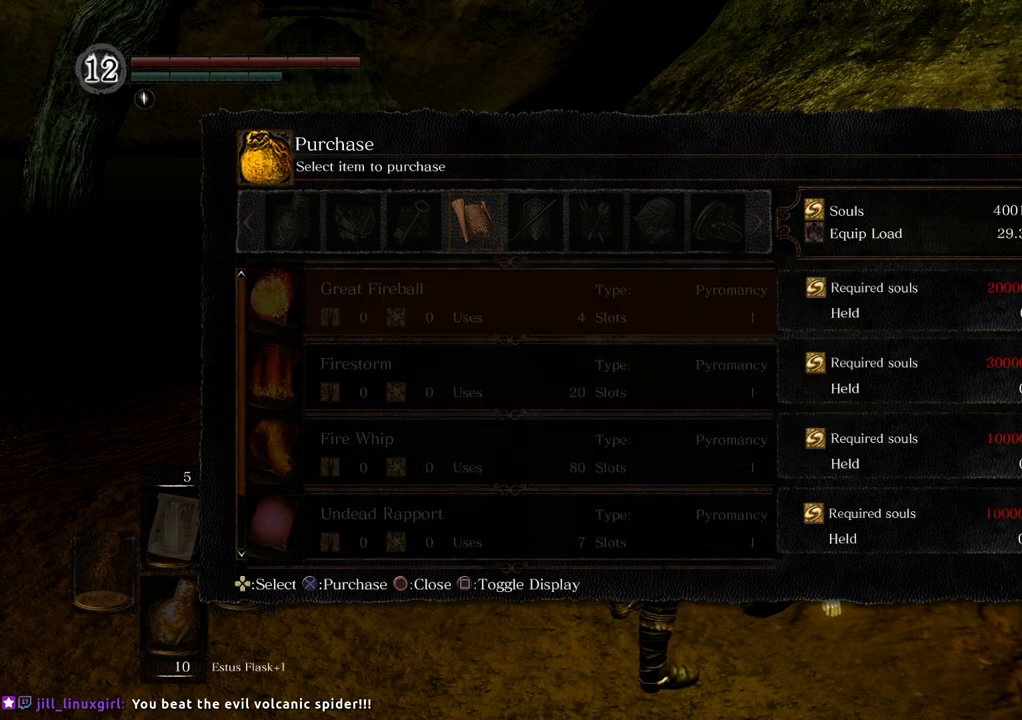
{"buttons": [], "left_stick": "center", "right_stick": "center", "events": [[317, "DPAD_UP", "down"], [433, "DPAD_UP", "up"]]}
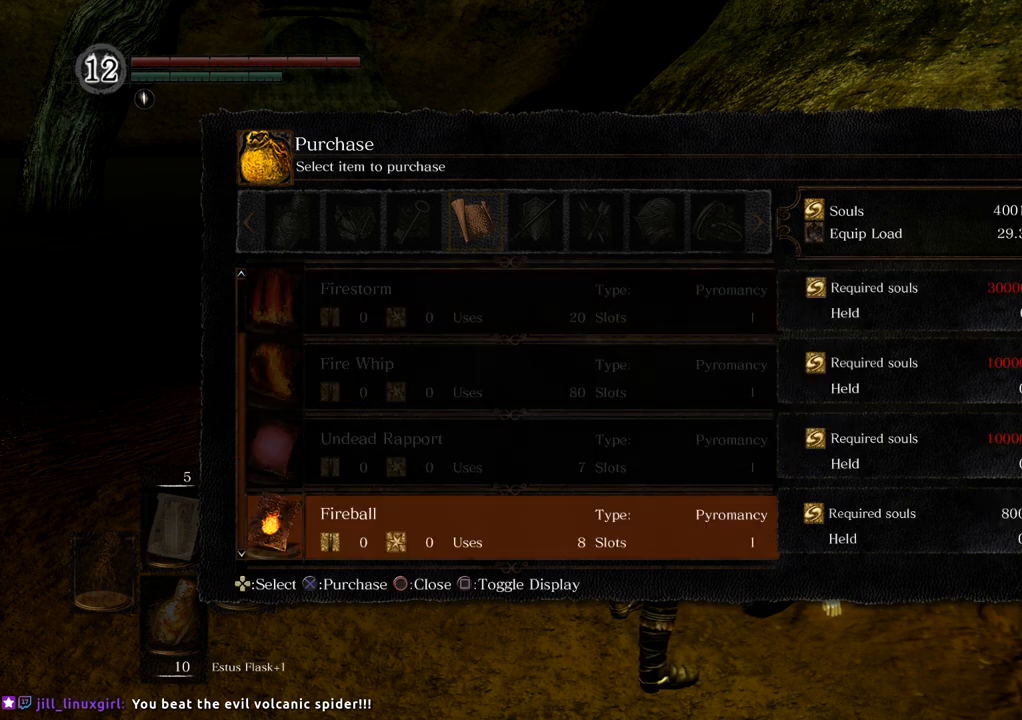
{"buttons": [], "left_stick": "center", "right_stick": "center", "events": [[317, "CROSS", "down"], [433, "CROSS", "up"]]}
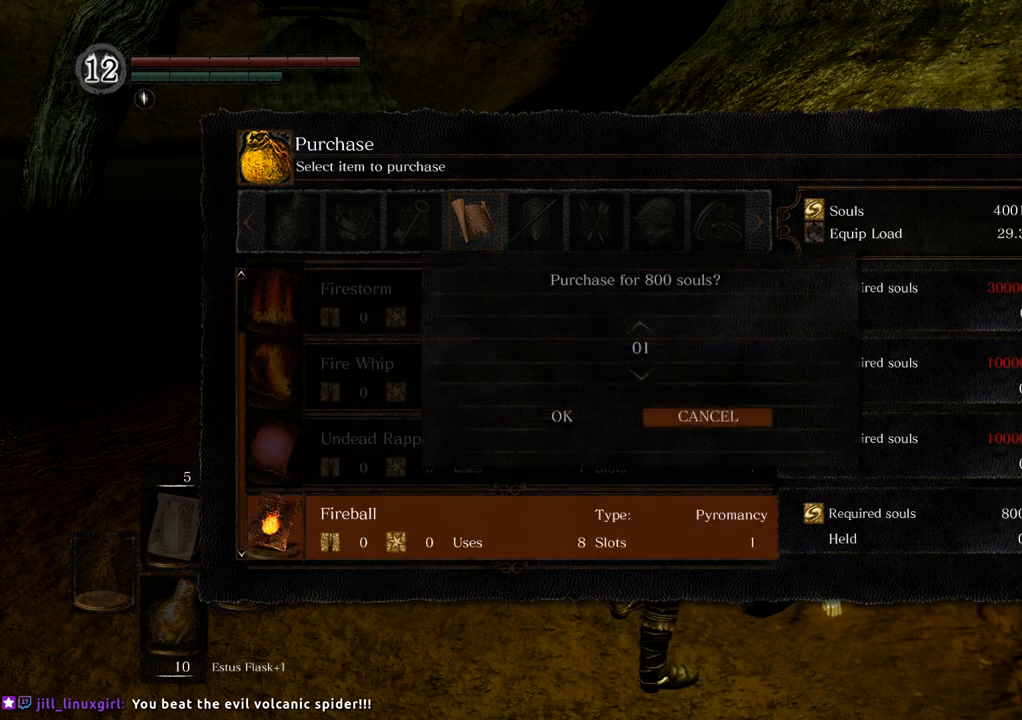
{"buttons": ["CROSS"], "left_stick": "center", "right_stick": "center", "events": [[183, "DPAD_LEFT", "down"], [317, "DPAD_LEFT", "up"], [417, "CROSS", "down"]]}
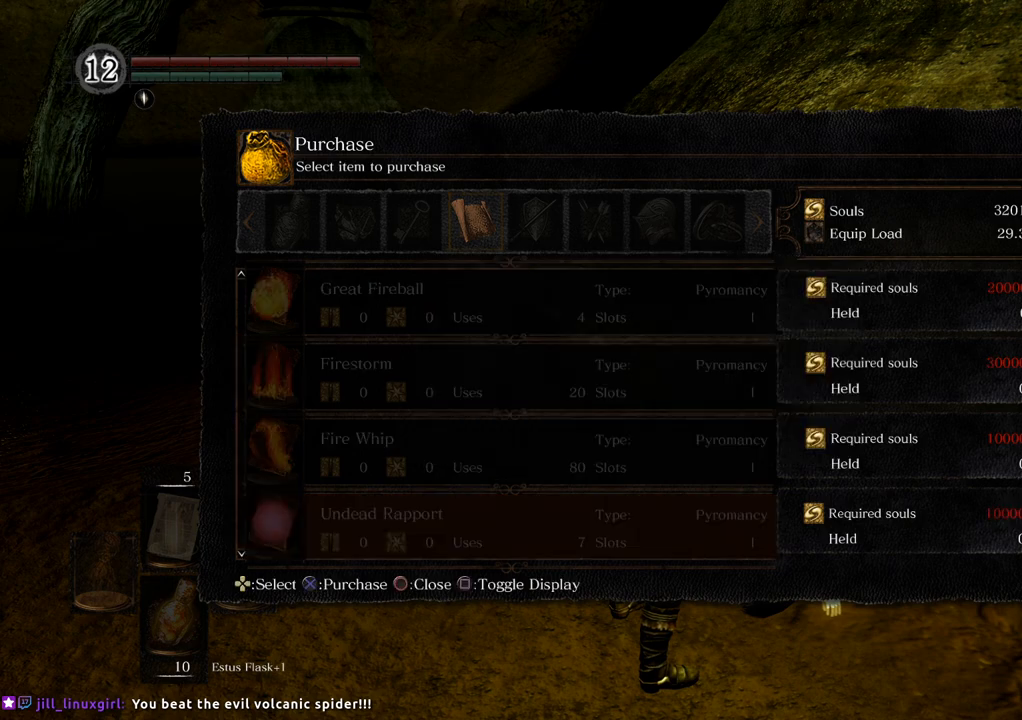
{"buttons": [], "left_stick": "center", "right_stick": "center", "events": [[33, "CROSS", "up"]]}
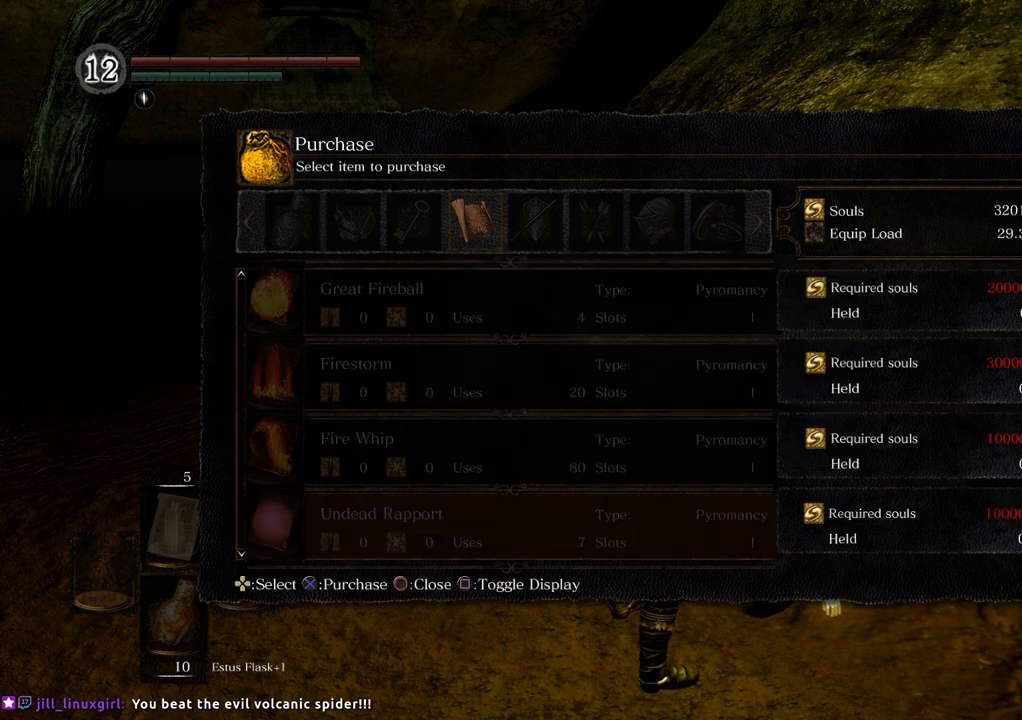
{"buttons": [], "left_stick": "center", "right_stick": "center", "events": []}
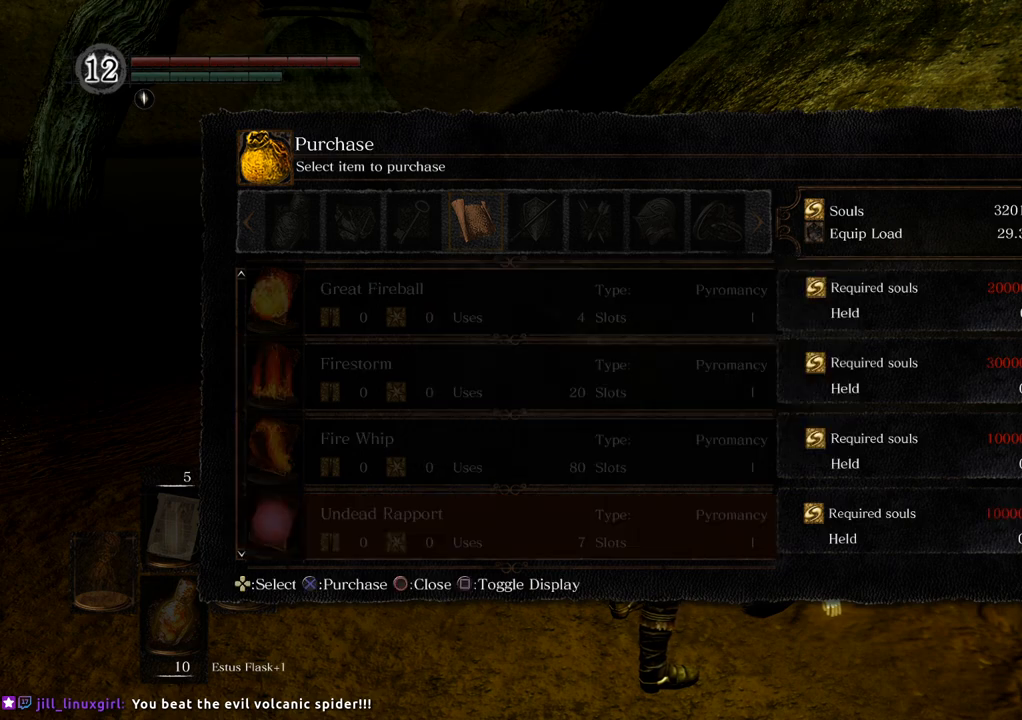
{"buttons": [], "left_stick": "center", "right_stick": "center", "events": []}
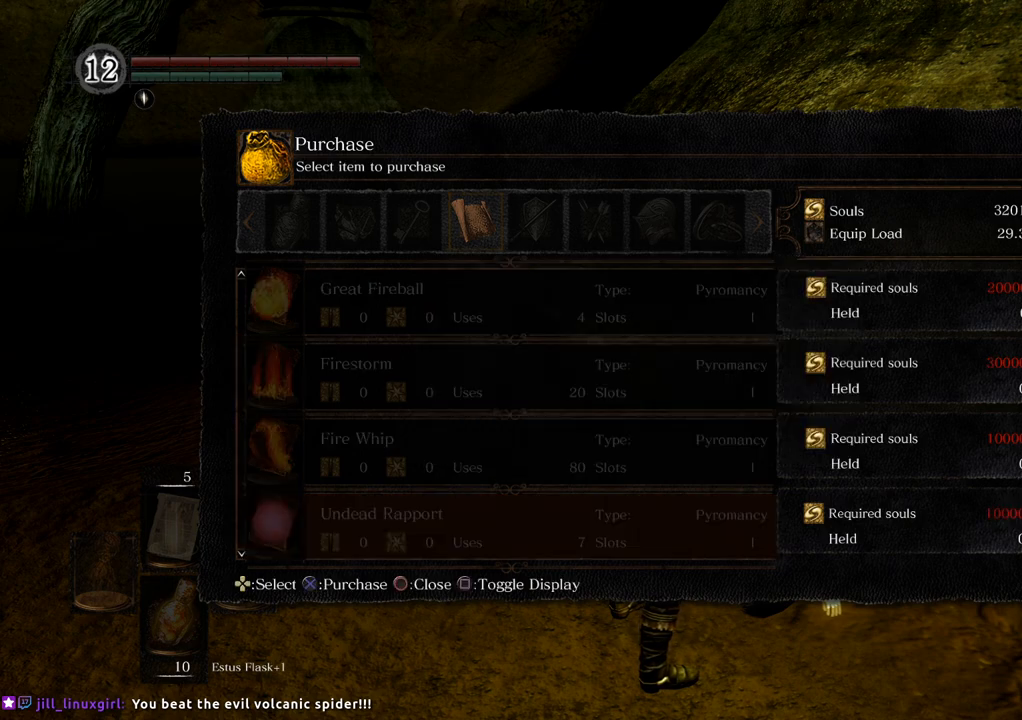
{"buttons": [], "left_stick": "center", "right_stick": "center", "events": []}
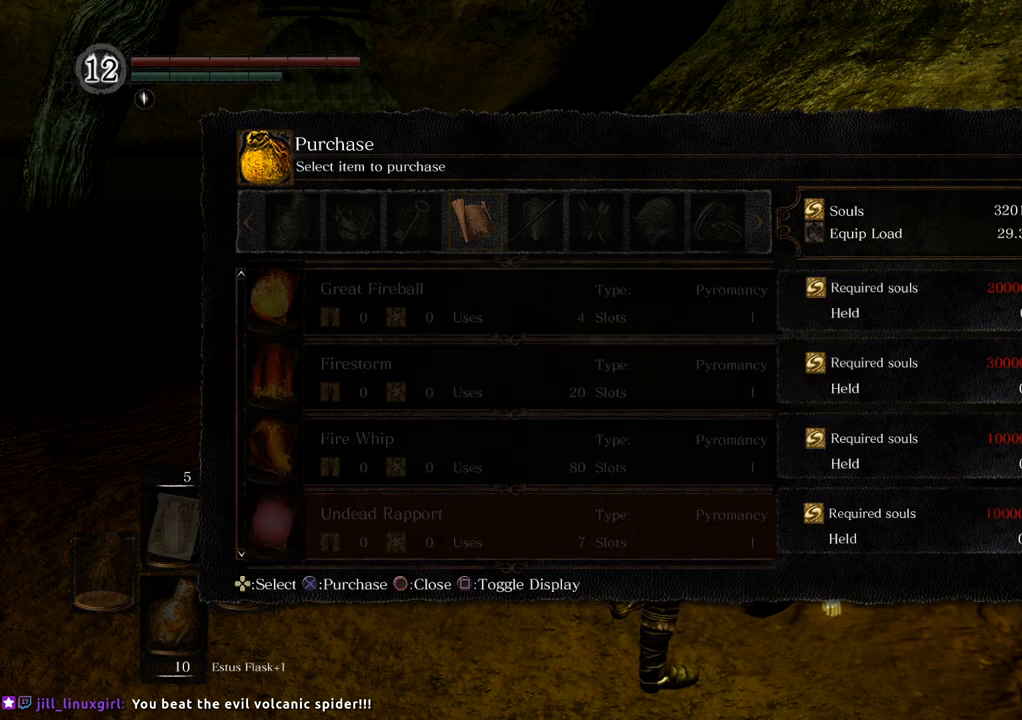
{"buttons": [], "left_stick": "center", "right_stick": "center", "events": []}
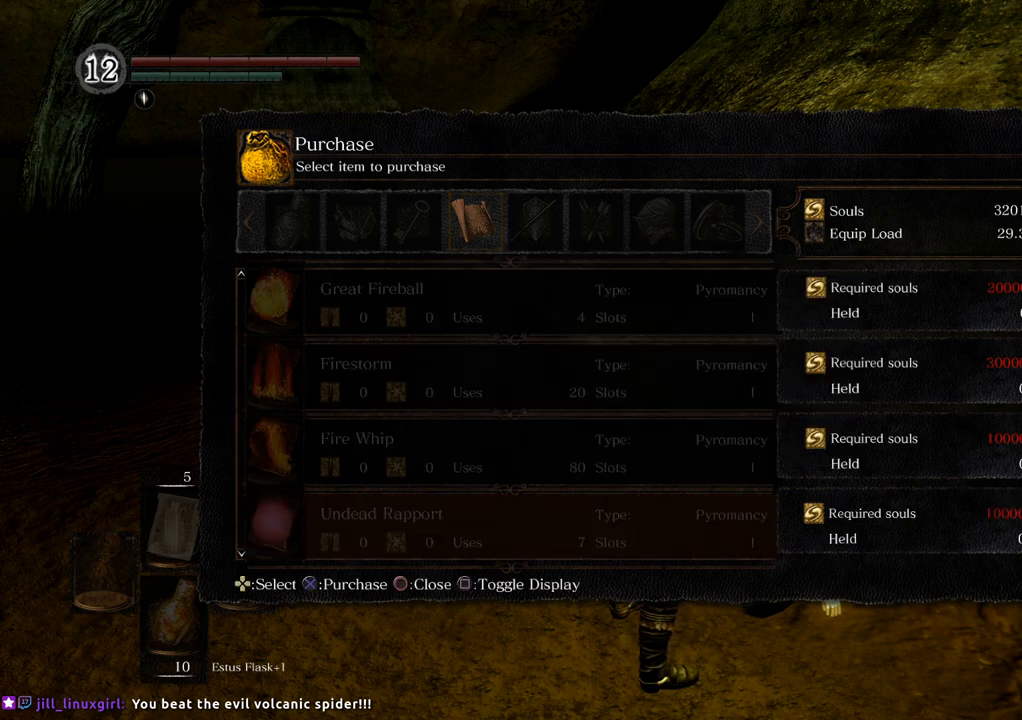
{"buttons": [], "left_stick": "center", "right_stick": "center", "events": []}
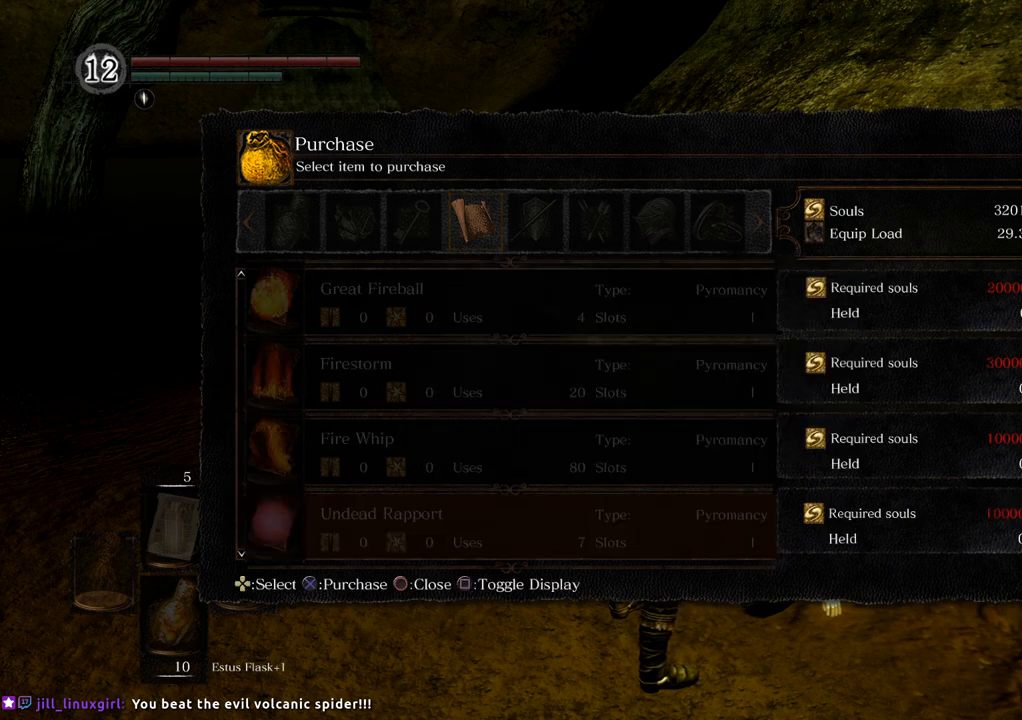
{"buttons": [], "left_stick": "center", "right_stick": "center", "events": [[133, "CIRCLE", "down"], [233, "CIRCLE", "up"]]}
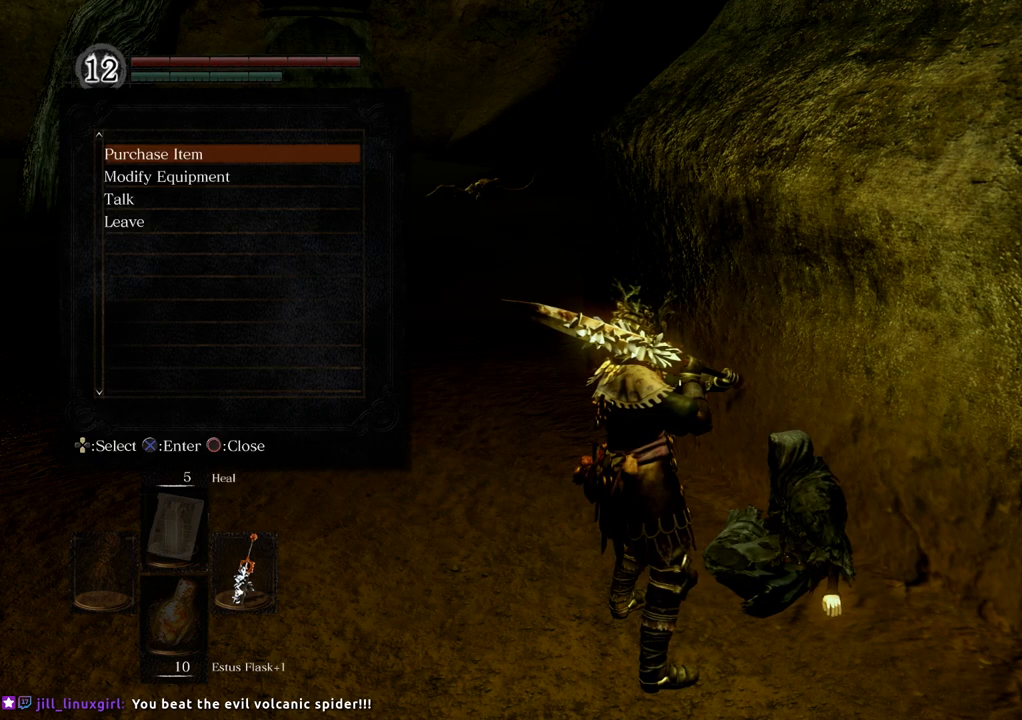
{"buttons": ["DPAD_DOWN"], "left_stick": "center", "right_stick": "center", "events": [[300, "DPAD_DOWN", "down"], [400, "DPAD_DOWN", "up"], [483, "DPAD_DOWN", "down"]]}
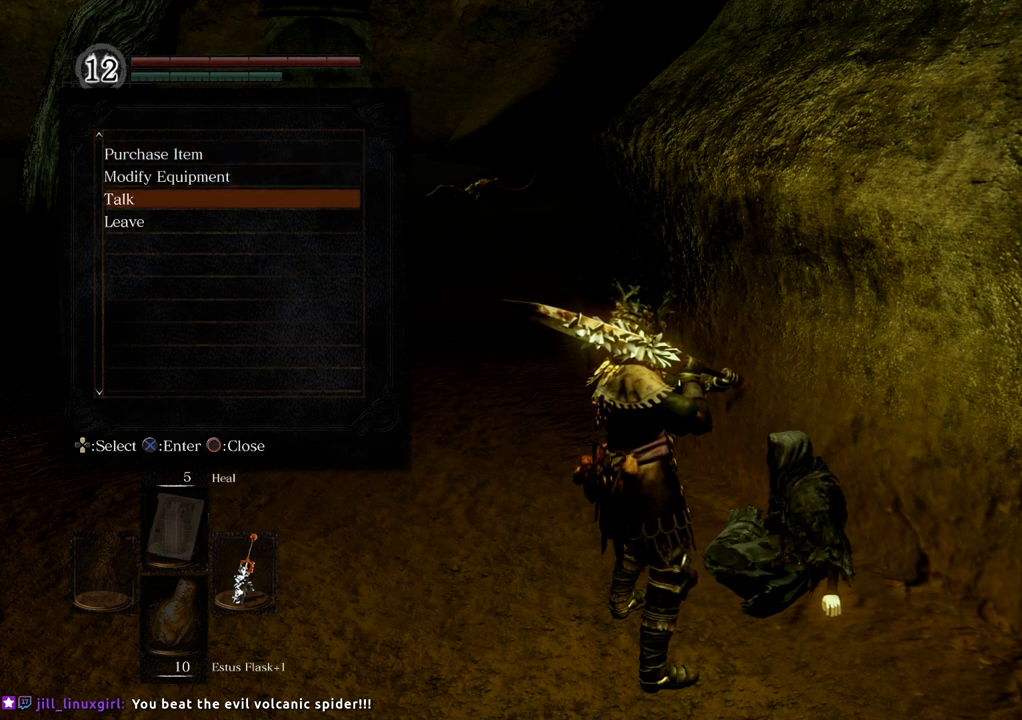
{"buttons": [], "left_stick": "center", "right_stick": "center", "events": [[50, "DPAD_DOWN", "up"], [283, "DPAD_UP", "down"], [383, "DPAD_UP", "up"]]}
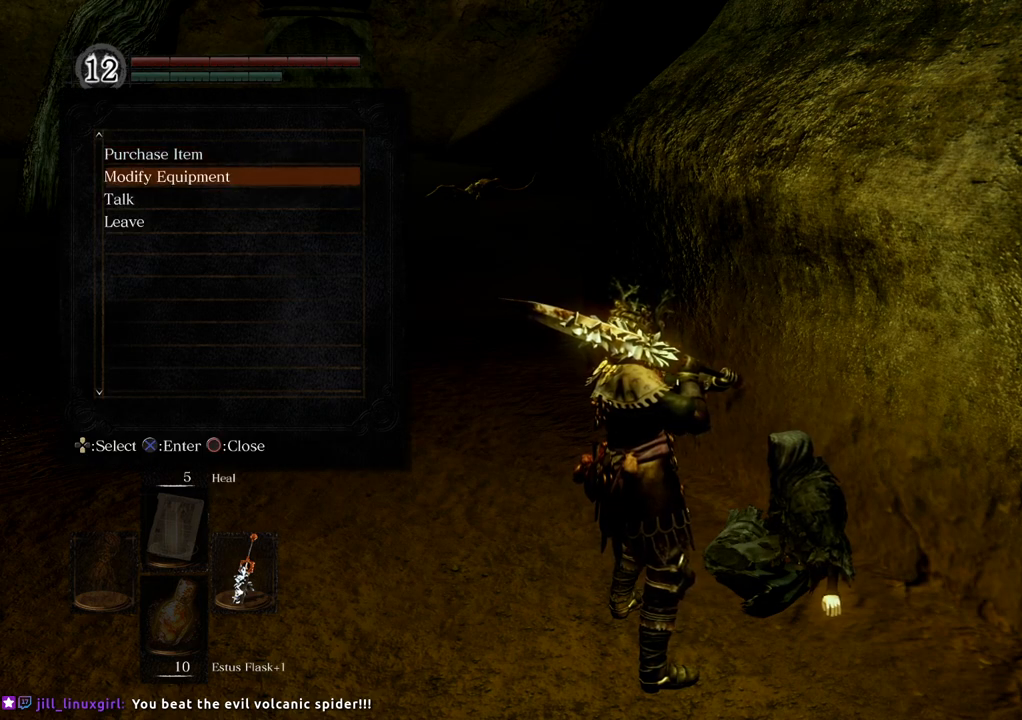
{"buttons": [], "left_stick": "center", "right_stick": "center", "events": []}
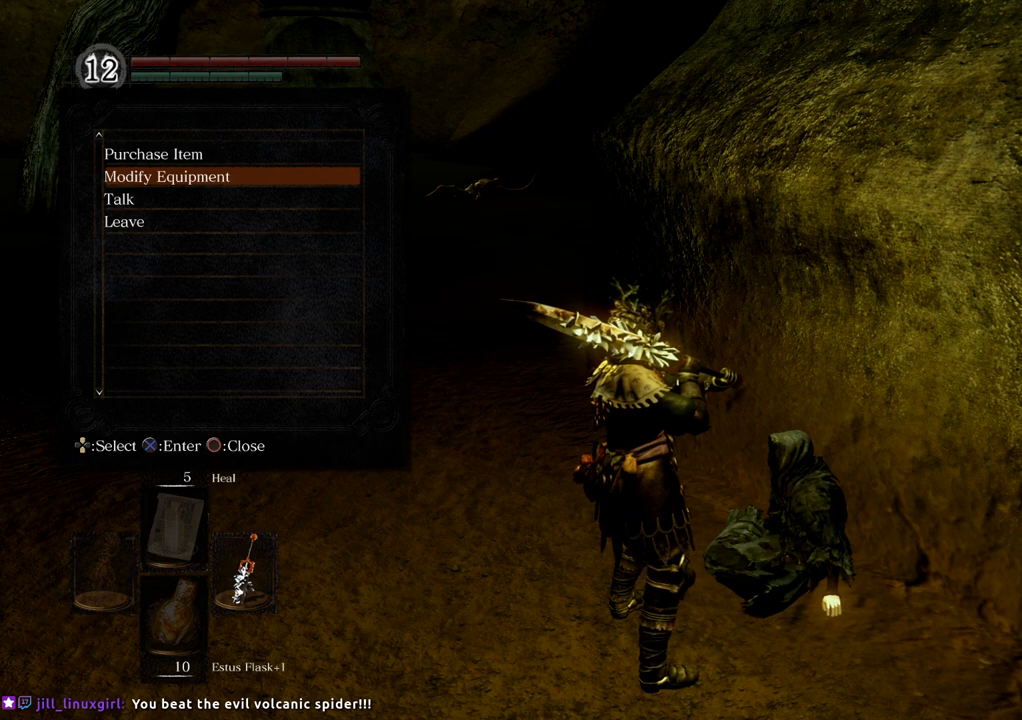
{"buttons": [], "left_stick": "center", "right_stick": "center", "events": []}
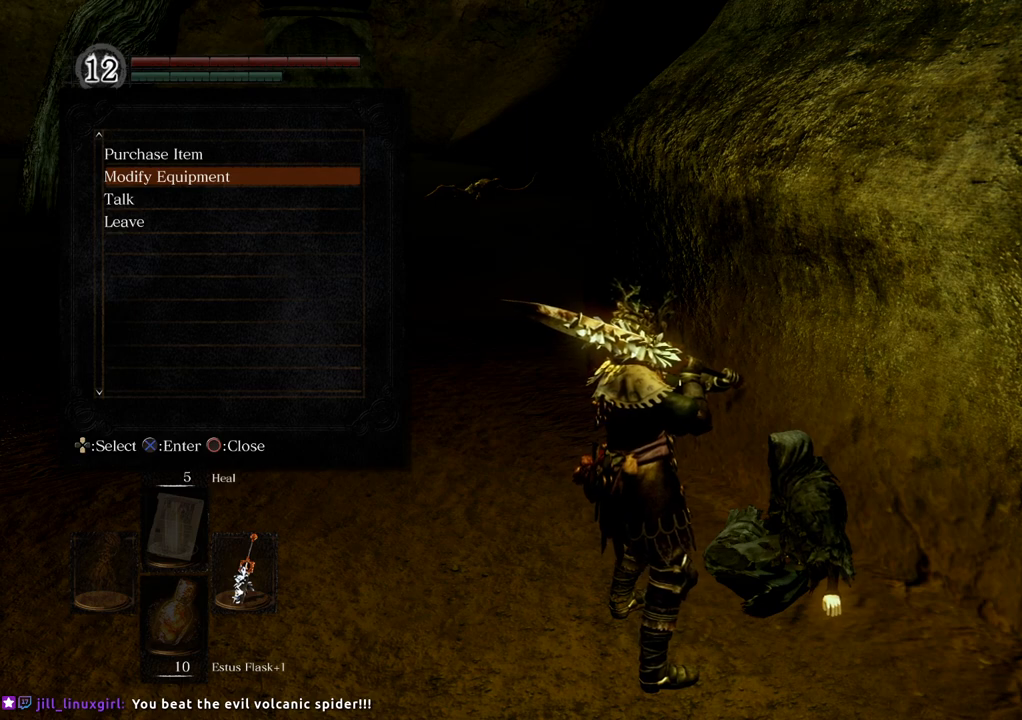
{"buttons": [], "left_stick": "center", "right_stick": "center", "events": []}
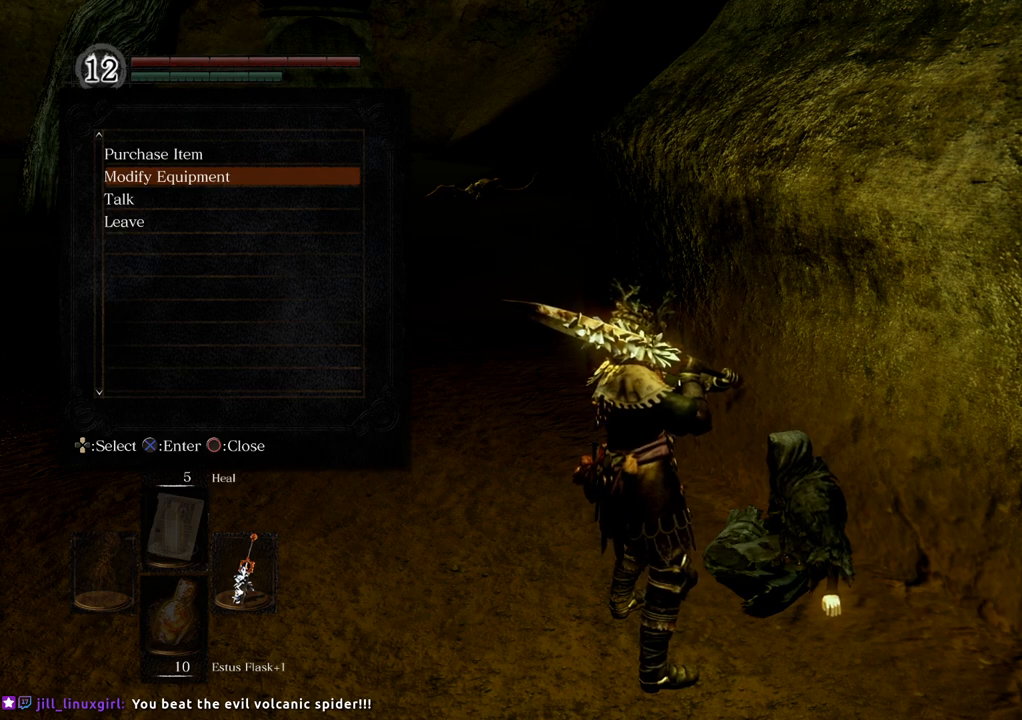
{"buttons": [], "left_stick": "center", "right_stick": "center", "events": []}
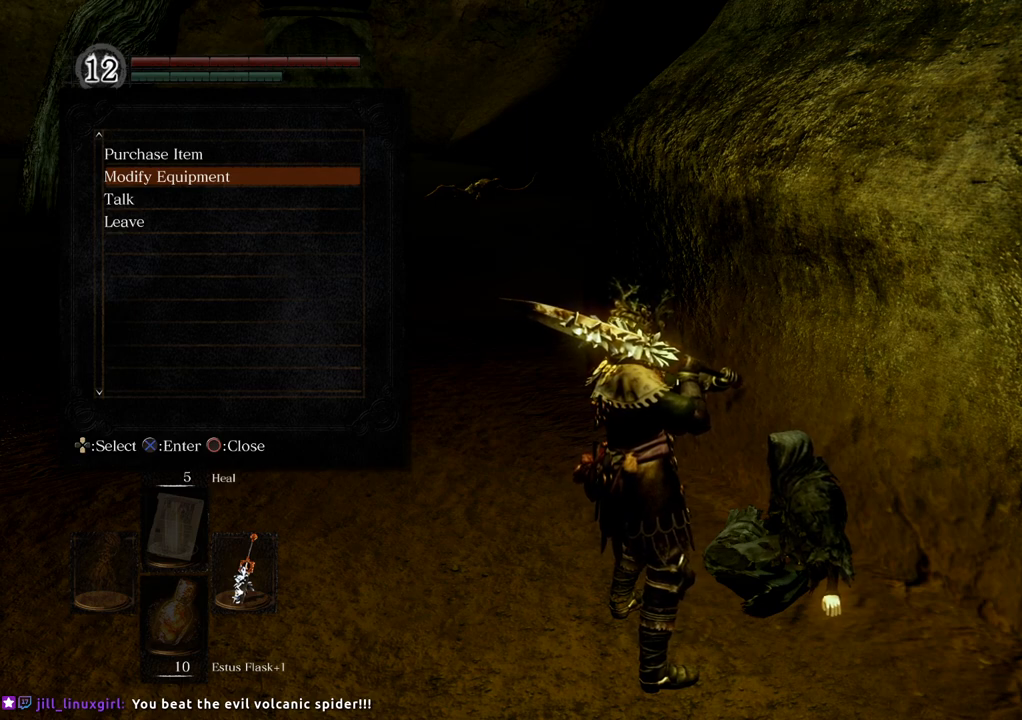
{"buttons": [], "left_stick": "center", "right_stick": "center", "events": [[167, "DPAD_DOWN", "down"], [267, "DPAD_DOWN", "up"], [333, "CROSS", "down"], [433, "CROSS", "up"]]}
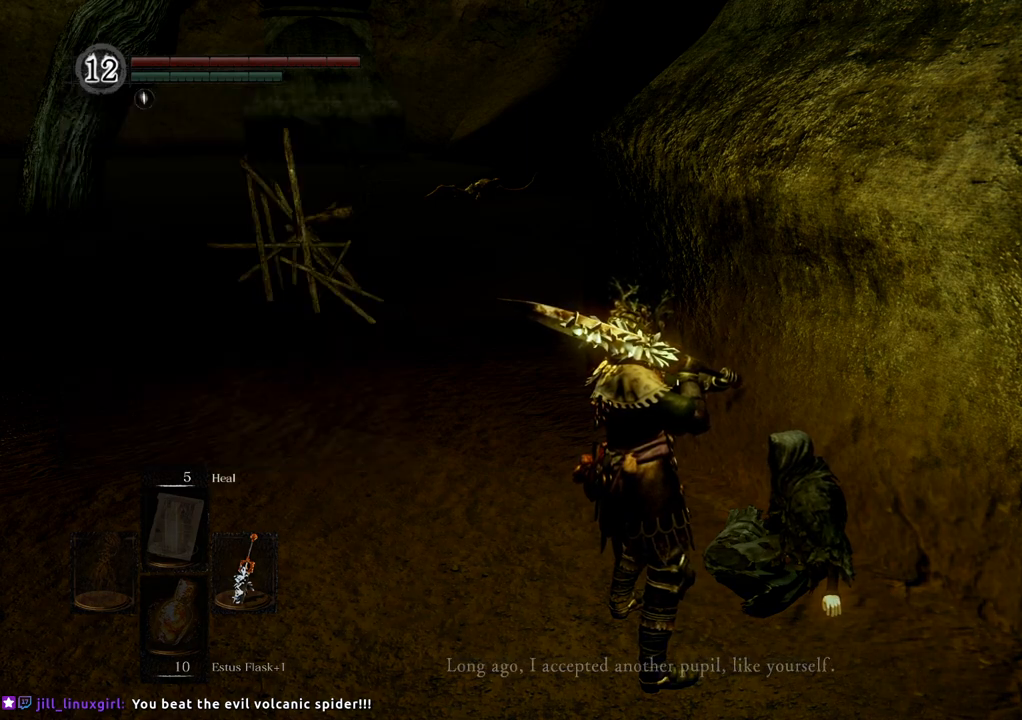
{"buttons": [], "left_stick": "center", "right_stick": "center", "events": []}
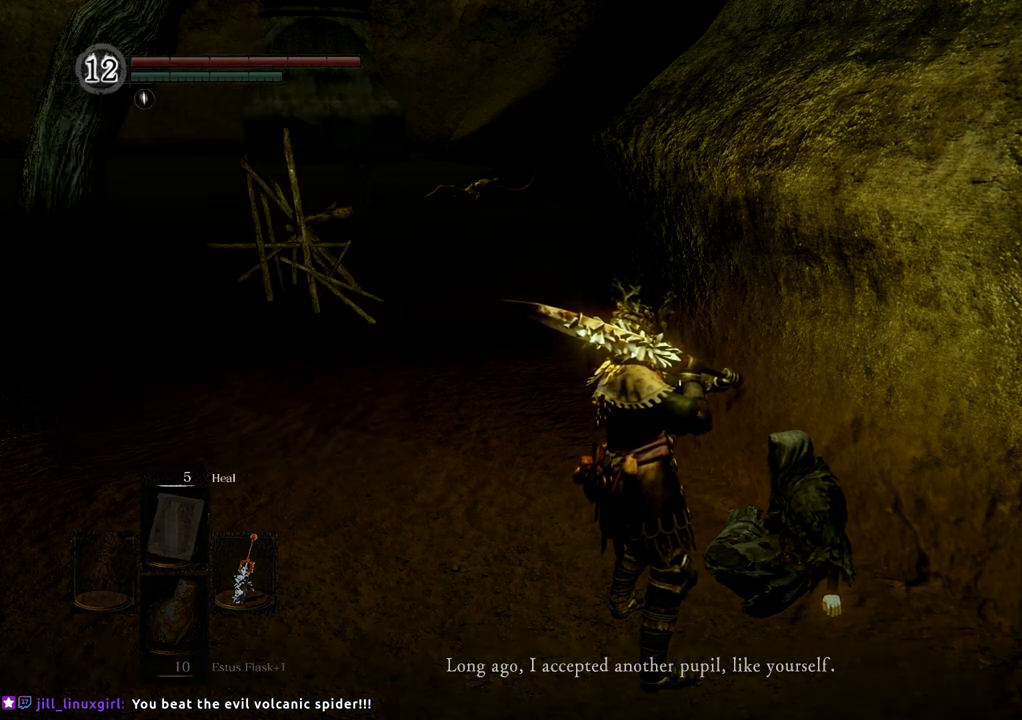
{"buttons": [], "left_stick": "center", "right_stick": "center", "events": []}
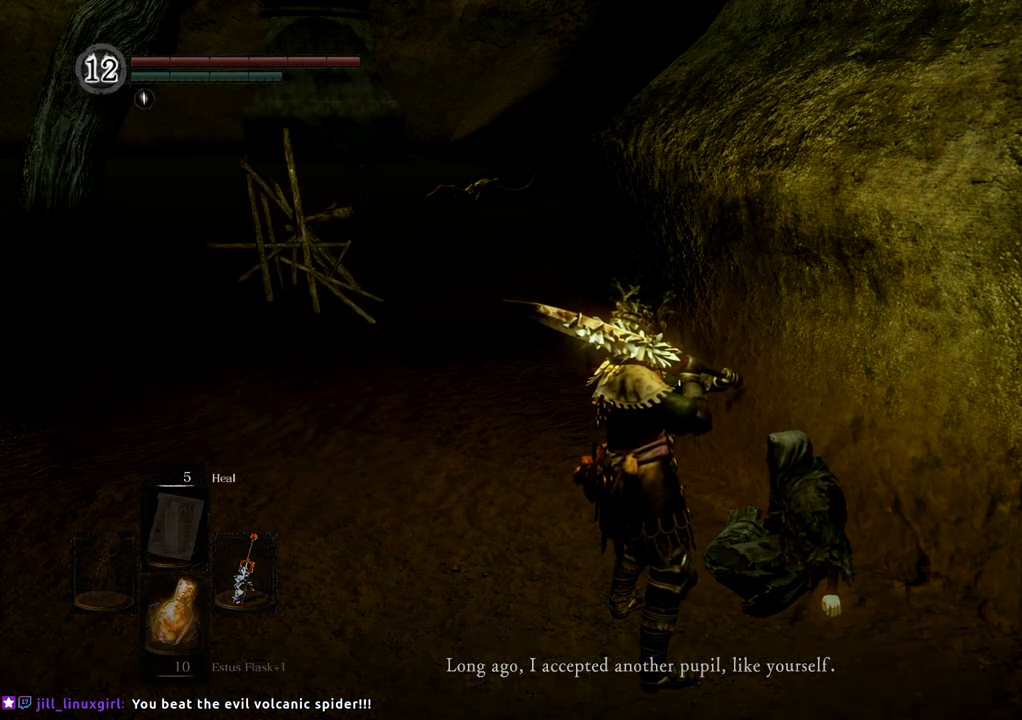
{"buttons": [], "left_stick": "center", "right_stick": "center", "events": []}
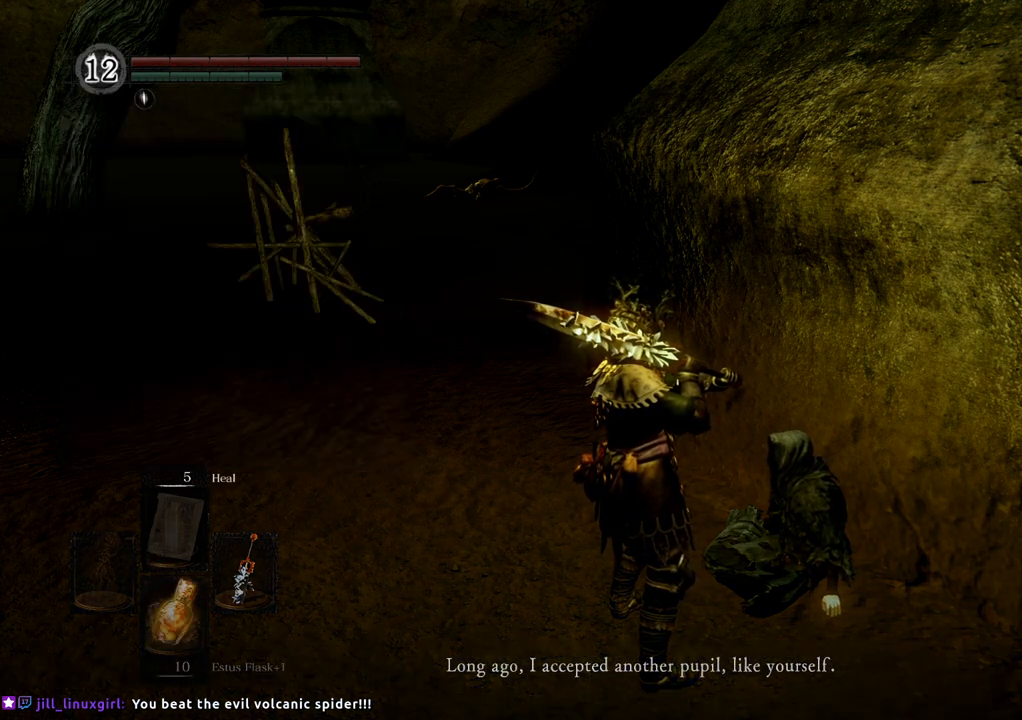
{"buttons": [], "left_stick": "center", "right_stick": "center", "events": []}
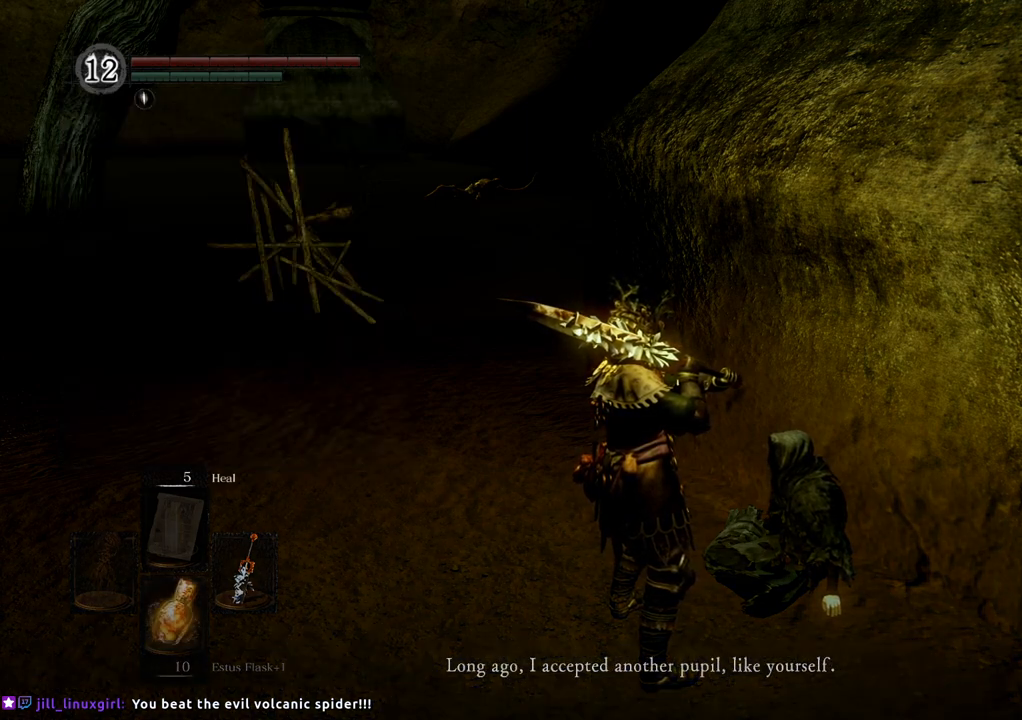
{"buttons": [], "left_stick": "center", "right_stick": "center", "events": [[117, "CROSS", "down"], [167, "CROSS", "up"]]}